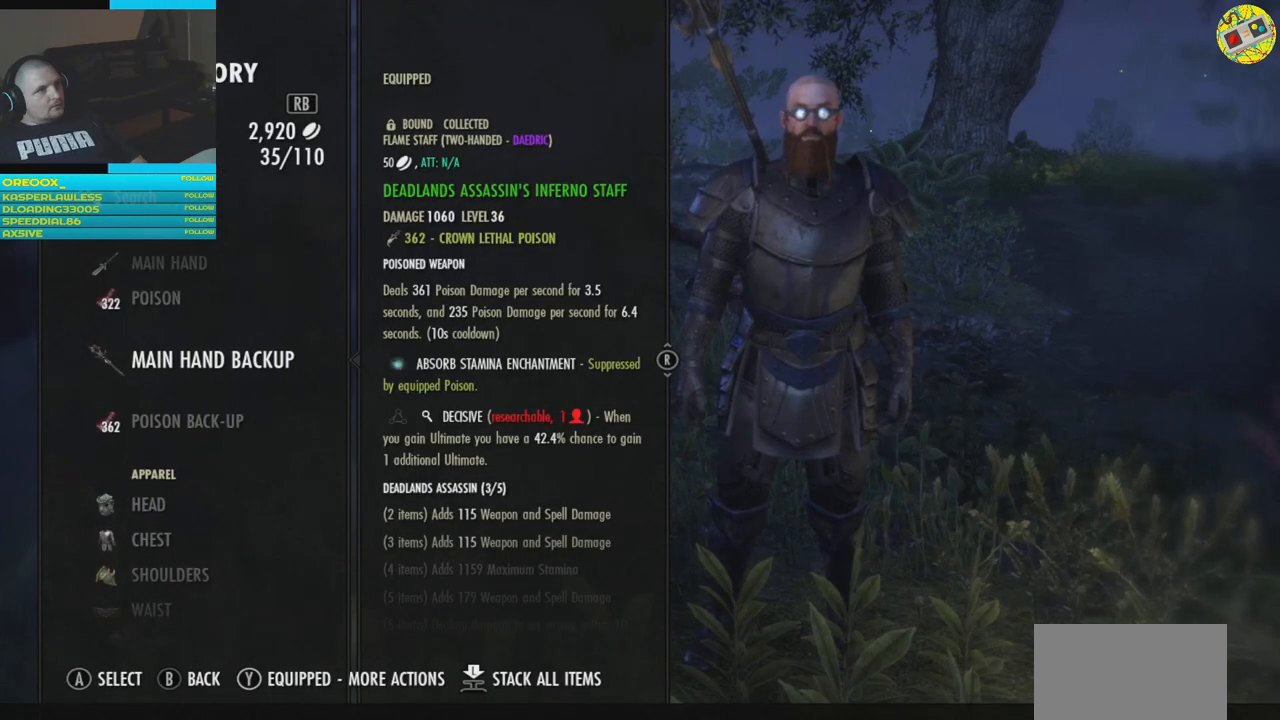
Gameplay with a controller (Xbox layout); each line is a JSON object with the inputs held at the frame after it. "events" lists button and stick changes between this image and that frame as [ms after this image, input, new state], when the widget could be followed in between.
{"buttons": [], "left_stick": "center", "right_stick": "center", "events": [[50, "DPAD_UP", "down"], [150, "DPAD_UP", "up"], [300, "DPAD_UP", "down"], [383, "DPAD_UP", "up"]]}
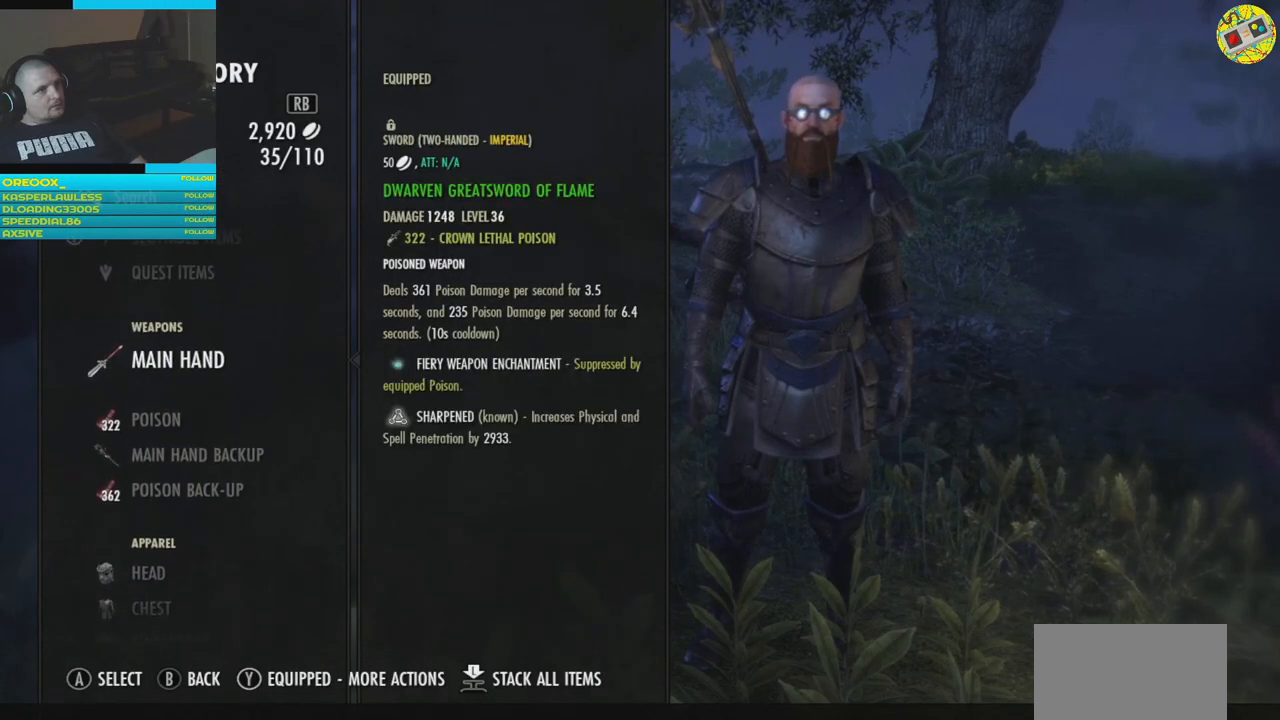
{"buttons": ["DPAD_DOWN"], "left_stick": "center", "right_stick": "center", "events": [[251, "DPAD_DOWN", "down"], [334, "DPAD_DOWN", "up"], [434, "DPAD_DOWN", "down"]]}
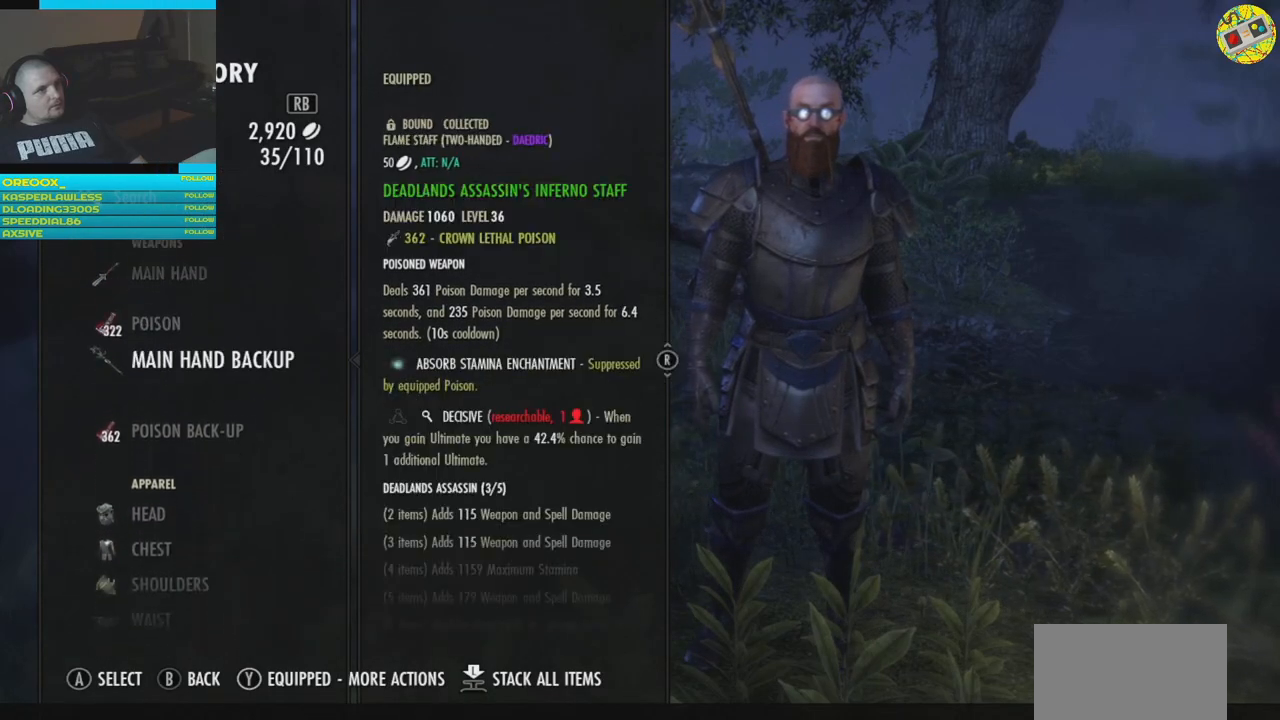
{"buttons": [], "left_stick": "center", "right_stick": "center", "events": [[16, "DPAD_DOWN", "up"]]}
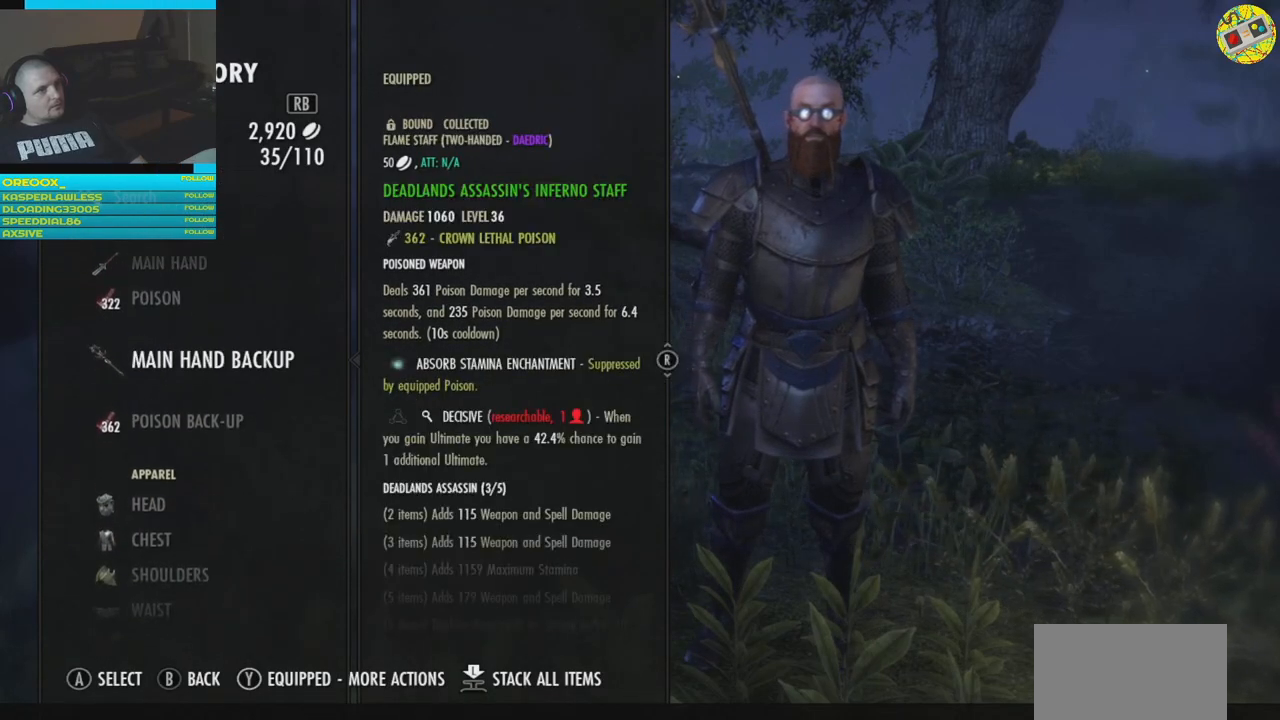
{"buttons": ["DPAD_DOWN"], "left_stick": "center", "right_stick": "center", "events": [[117, "DPAD_DOWN", "down"], [184, "DPAD_DOWN", "up"], [301, "DPAD_DOWN", "down"], [384, "DPAD_DOWN", "up"], [484, "DPAD_DOWN", "down"]]}
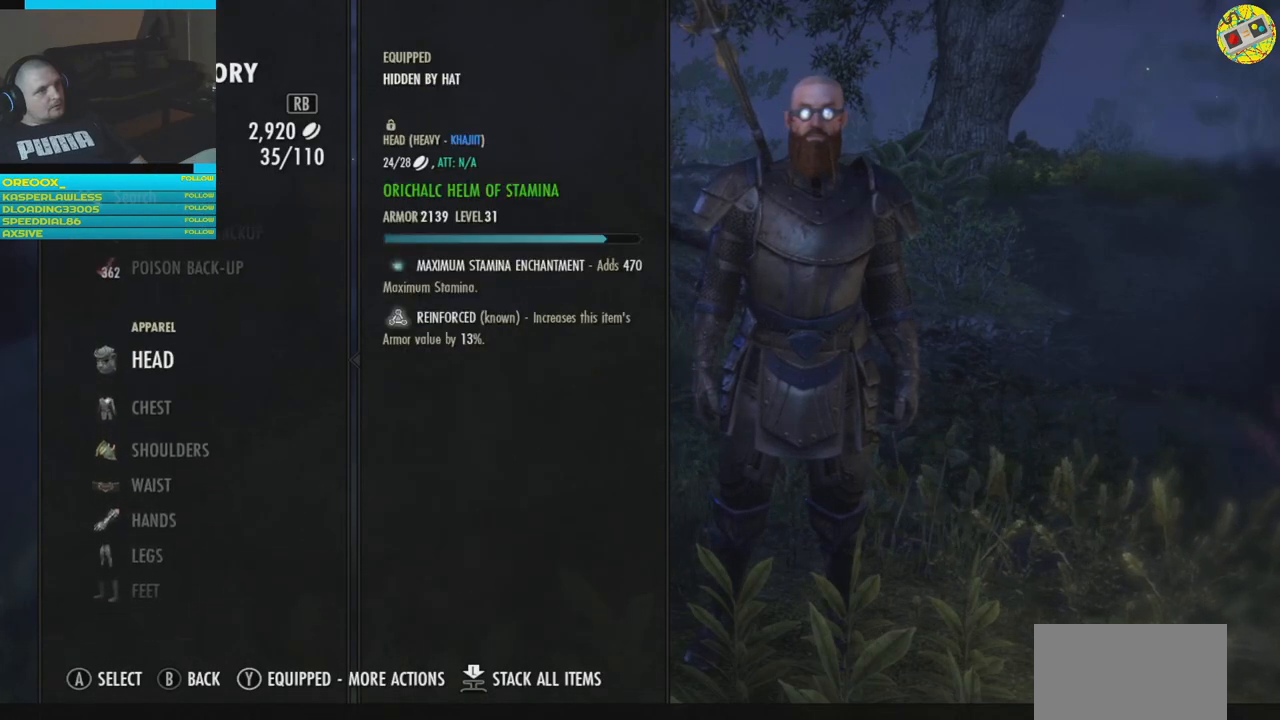
{"buttons": ["DPAD_DOWN"], "left_stick": "center", "right_stick": "center", "events": [[67, "DPAD_DOWN", "up"], [150, "DPAD_DOWN", "down"], [233, "DPAD_DOWN", "up"], [317, "DPAD_DOWN", "down"], [400, "DPAD_DOWN", "up"], [484, "DPAD_DOWN", "down"]]}
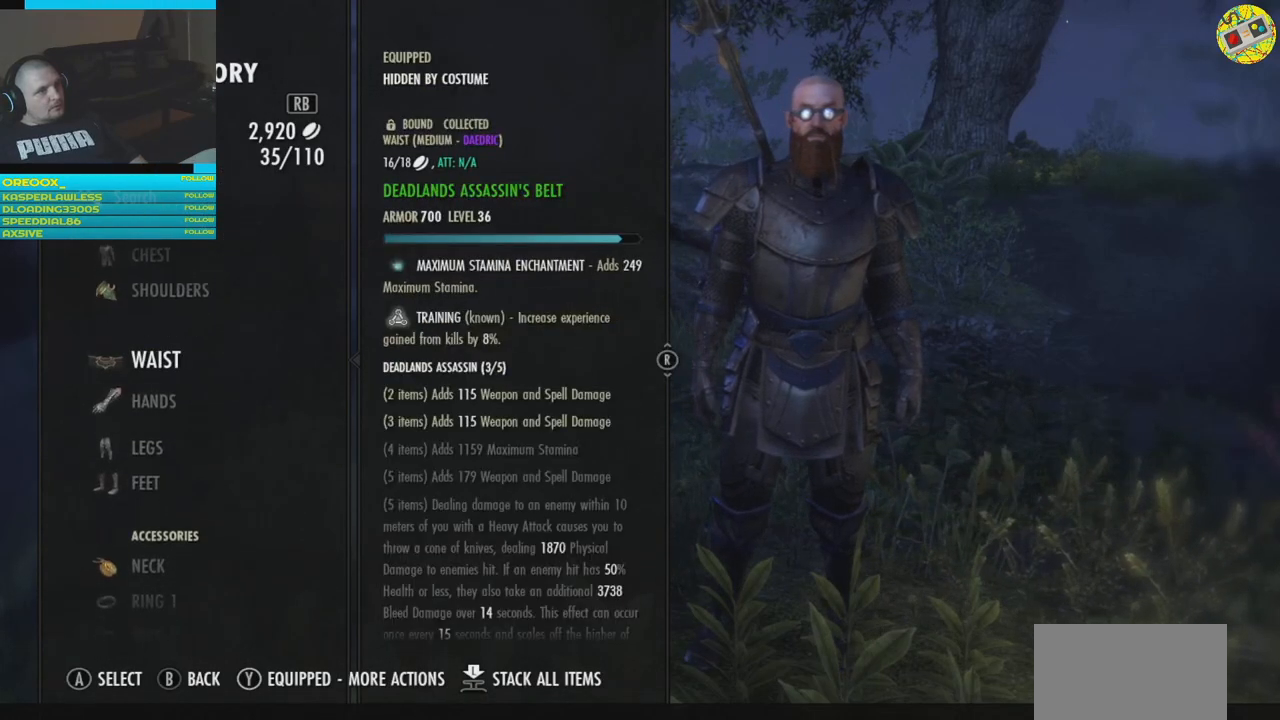
{"buttons": ["DPAD_DOWN"], "left_stick": "center", "right_stick": "center", "events": [[67, "DPAD_DOWN", "up"], [134, "DPAD_DOWN", "down"], [234, "DPAD_DOWN", "up"], [317, "DPAD_DOWN", "down"], [417, "DPAD_DOWN", "up"], [484, "DPAD_DOWN", "down"]]}
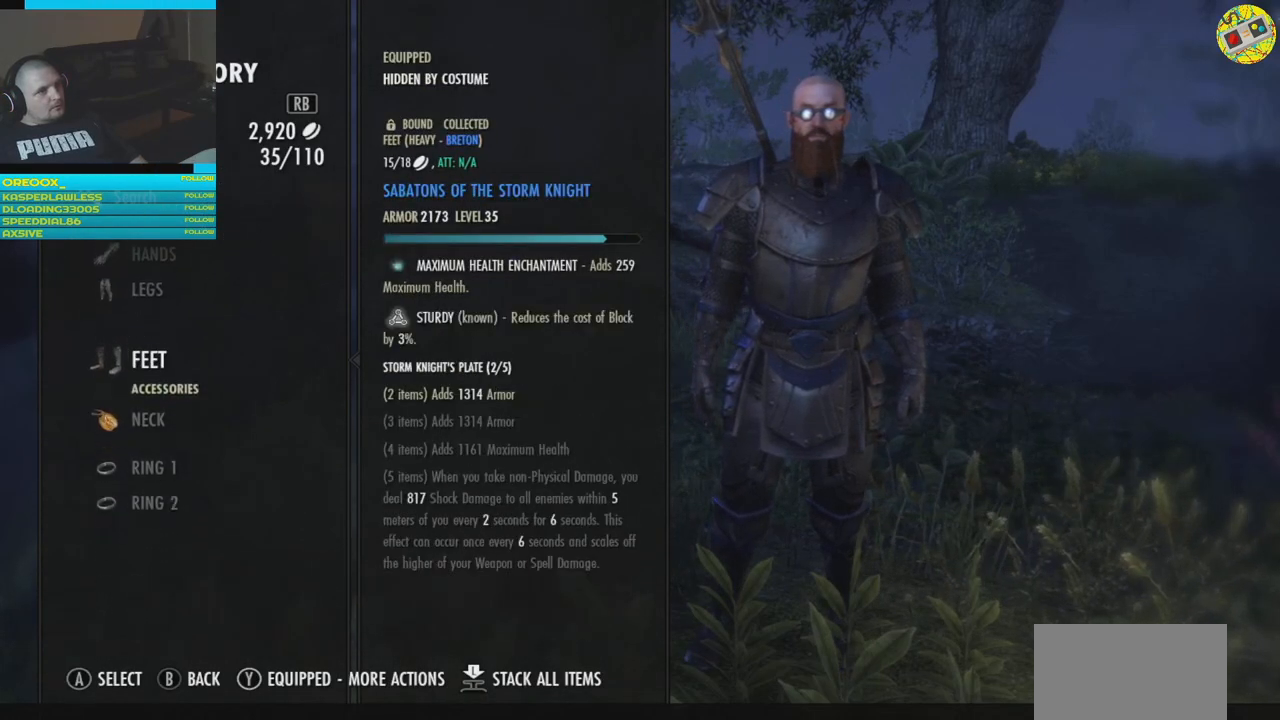
{"buttons": [], "left_stick": "center", "right_stick": "center", "events": [[67, "DPAD_DOWN", "up"], [417, "B", "down"], [484, "B", "up"]]}
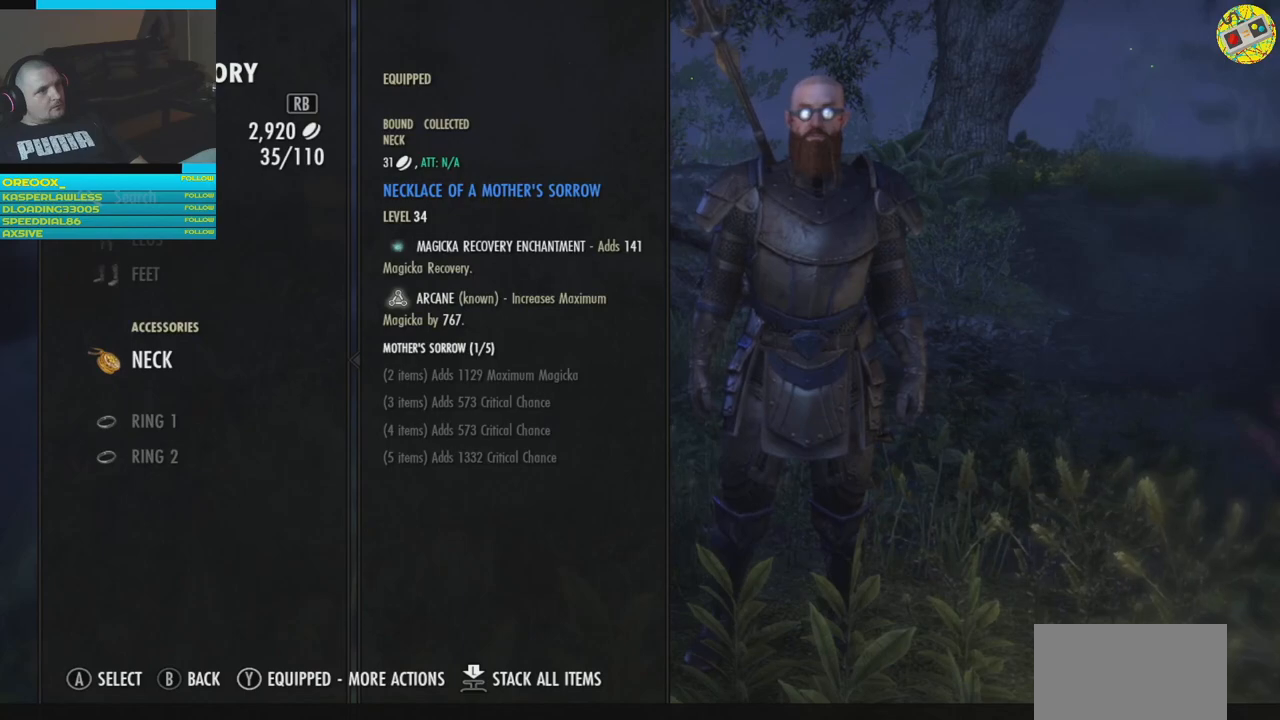
{"buttons": ["DPAD_UP"], "left_stick": "center", "right_stick": "center", "events": [[451, "DPAD_UP", "down"]]}
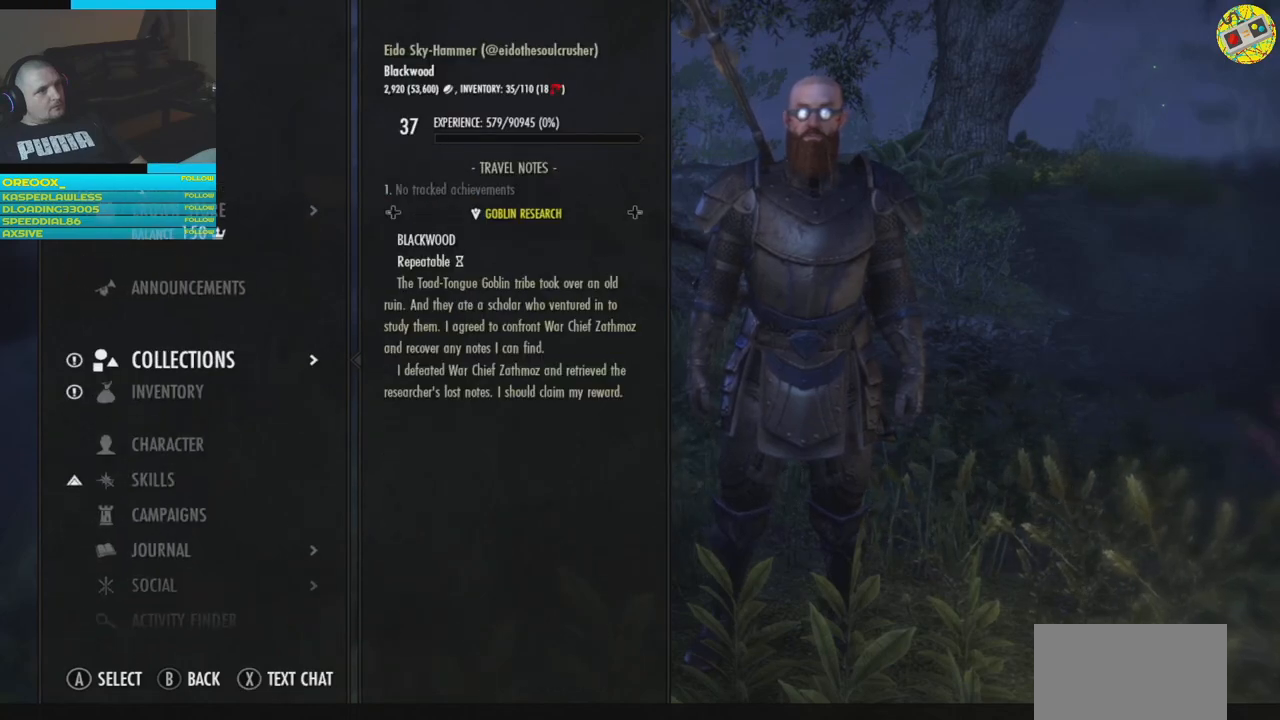
{"buttons": [], "left_stick": "center", "right_stick": "center", "events": [[33, "DPAD_UP", "up"]]}
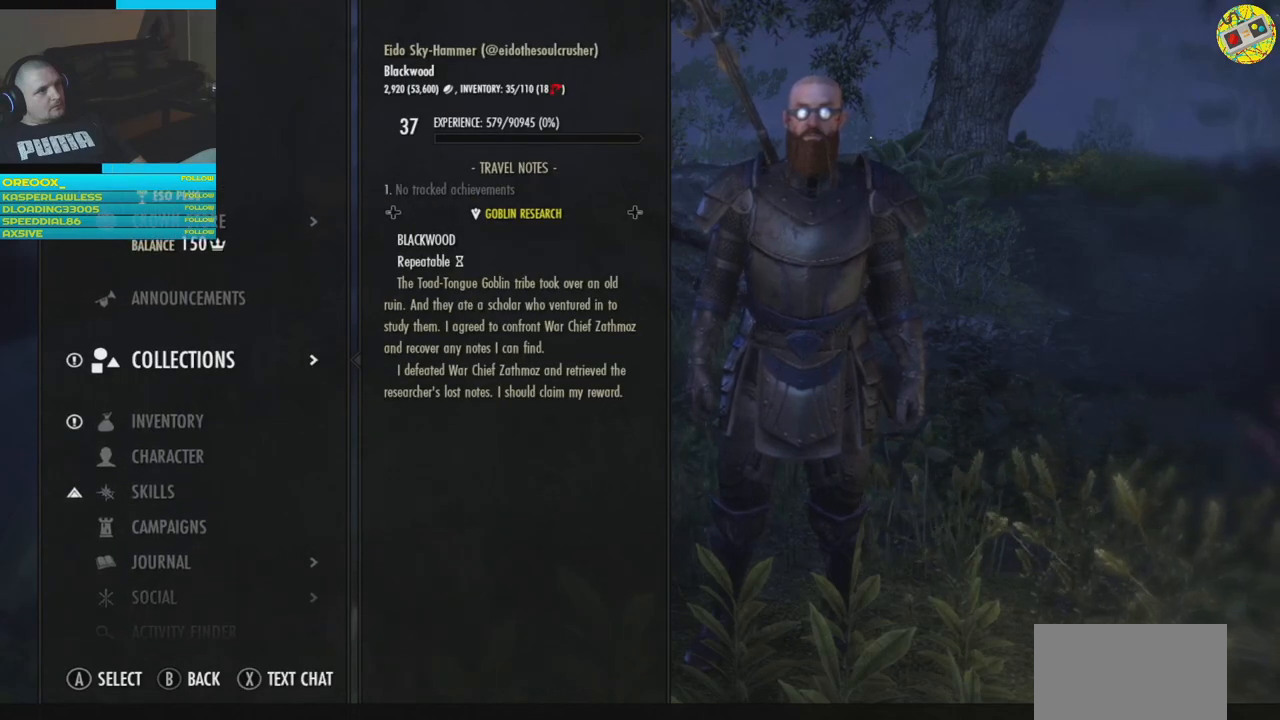
{"buttons": [], "left_stick": "center", "right_stick": "center", "events": [[367, "A", "down"], [417, "A", "up"]]}
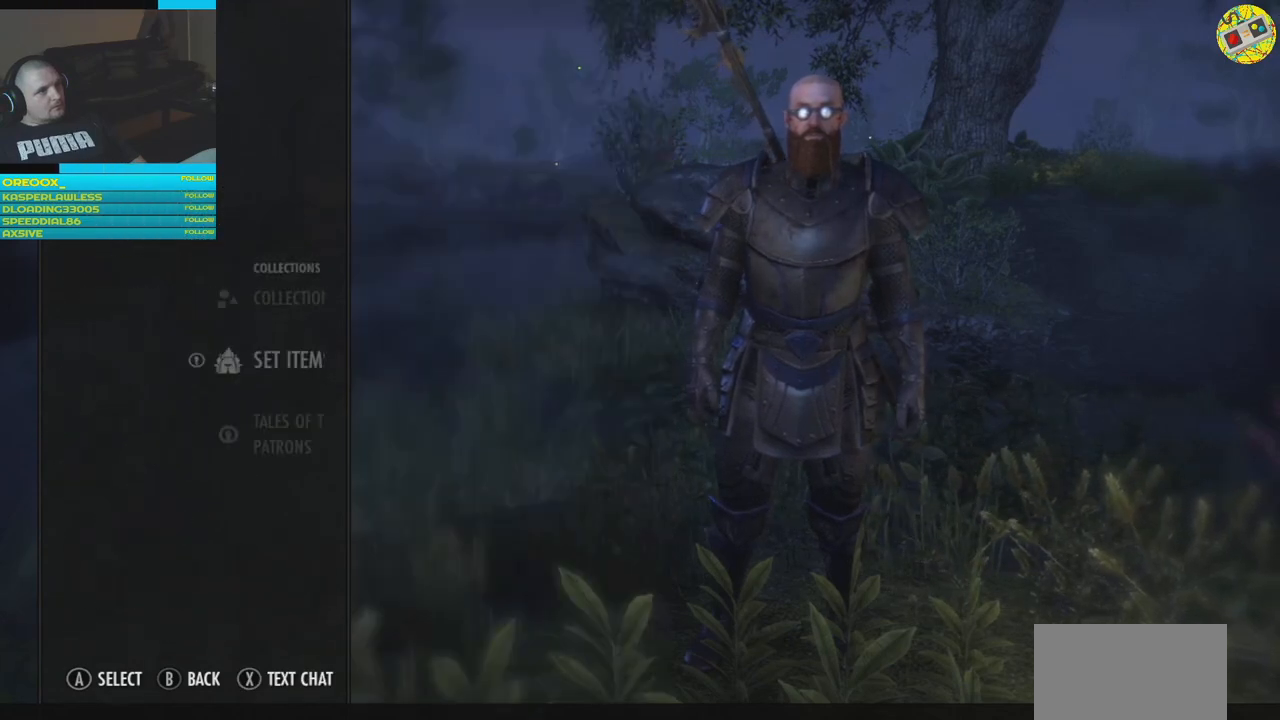
{"buttons": [], "left_stick": "center", "right_stick": "center", "events": []}
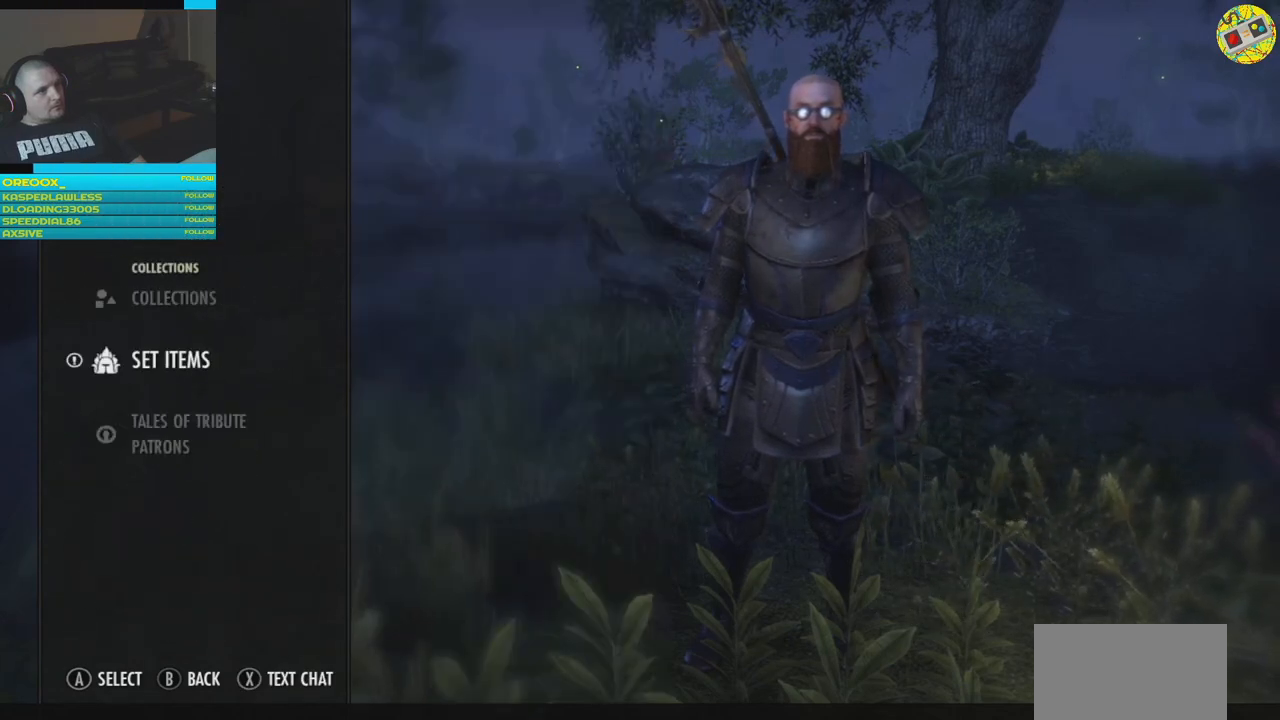
{"buttons": [], "left_stick": "center", "right_stick": "center", "events": [[167, "DPAD_DOWN", "down"], [284, "DPAD_DOWN", "up"]]}
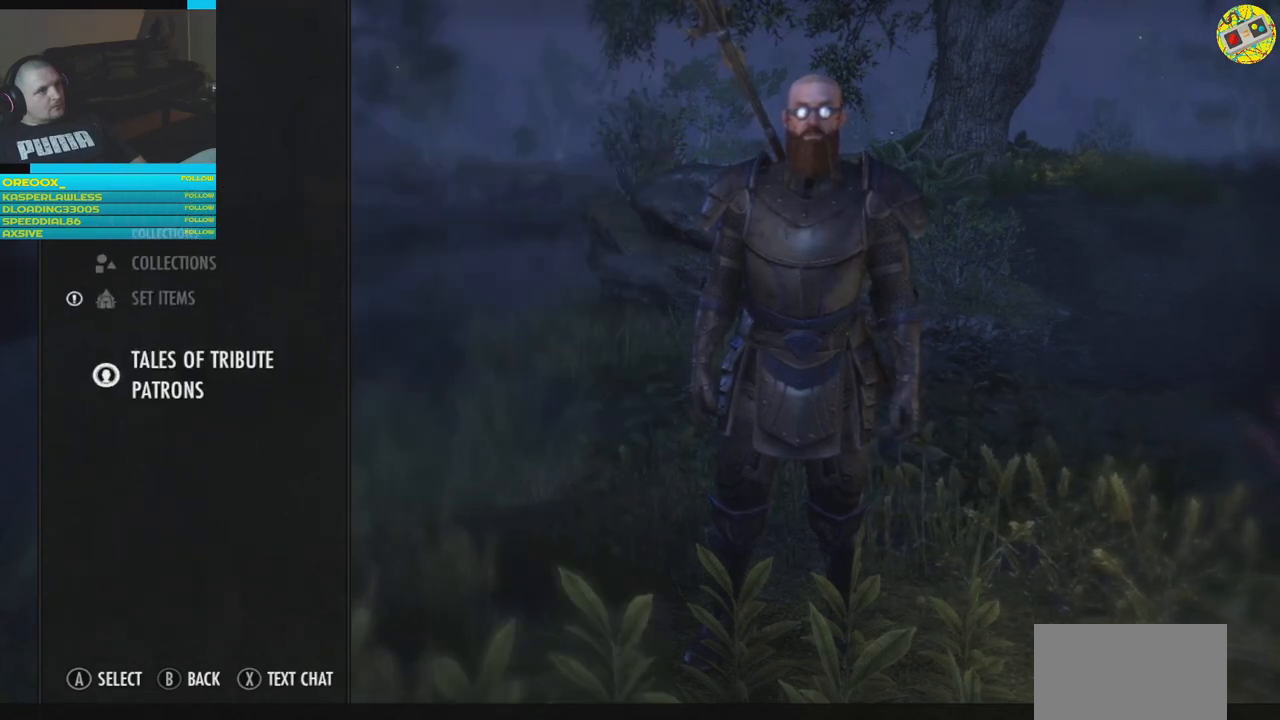
{"buttons": [], "left_stick": "center", "right_stick": "center", "events": [[33, "DPAD_UP", "down"], [167, "DPAD_UP", "up"], [267, "DPAD_UP", "down"], [367, "DPAD_UP", "up"]]}
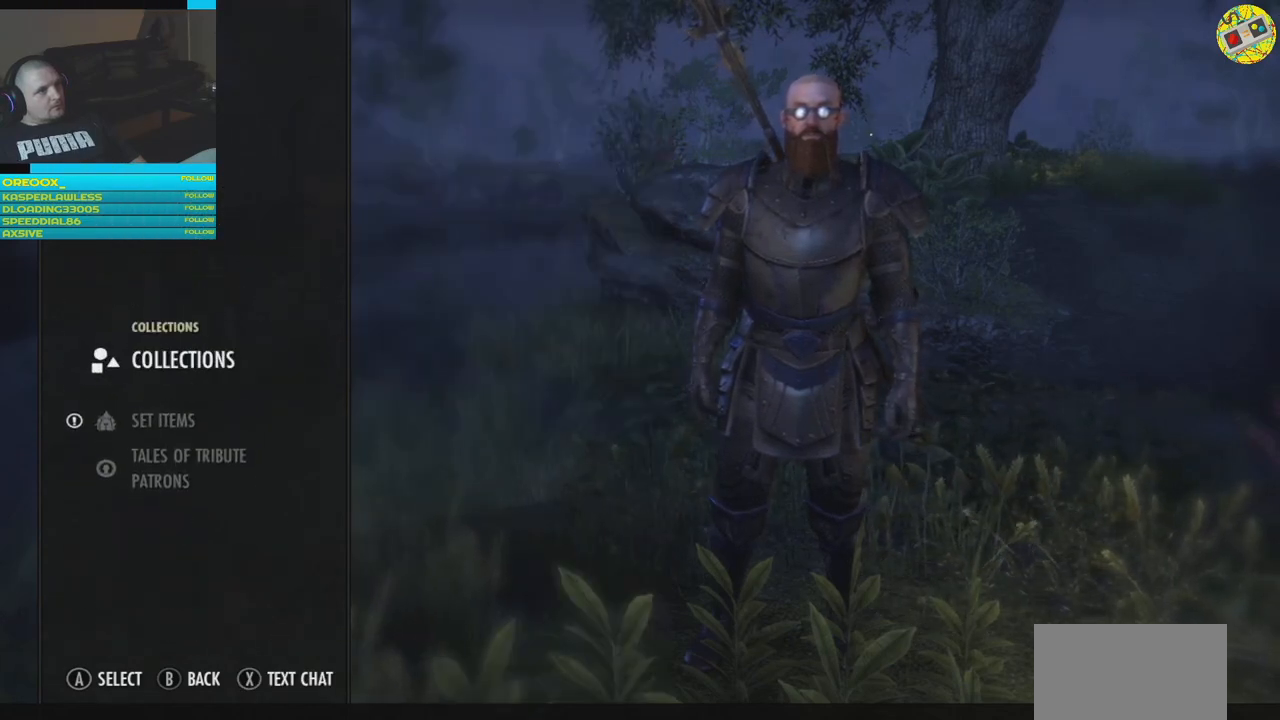
{"buttons": [], "left_stick": "center", "right_stick": "center", "events": [[67, "A", "down"], [167, "A", "up"]]}
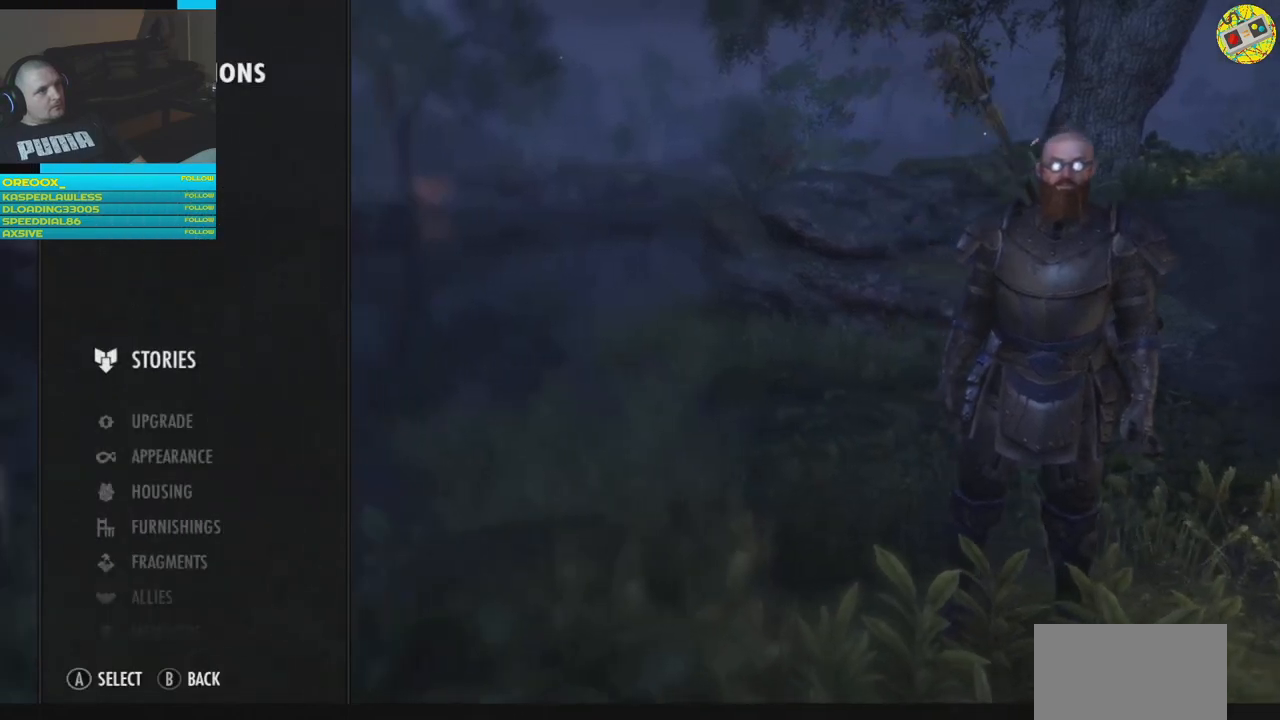
{"buttons": ["DPAD_DOWN"], "left_stick": "center", "right_stick": "center", "events": [[450, "DPAD_DOWN", "down"]]}
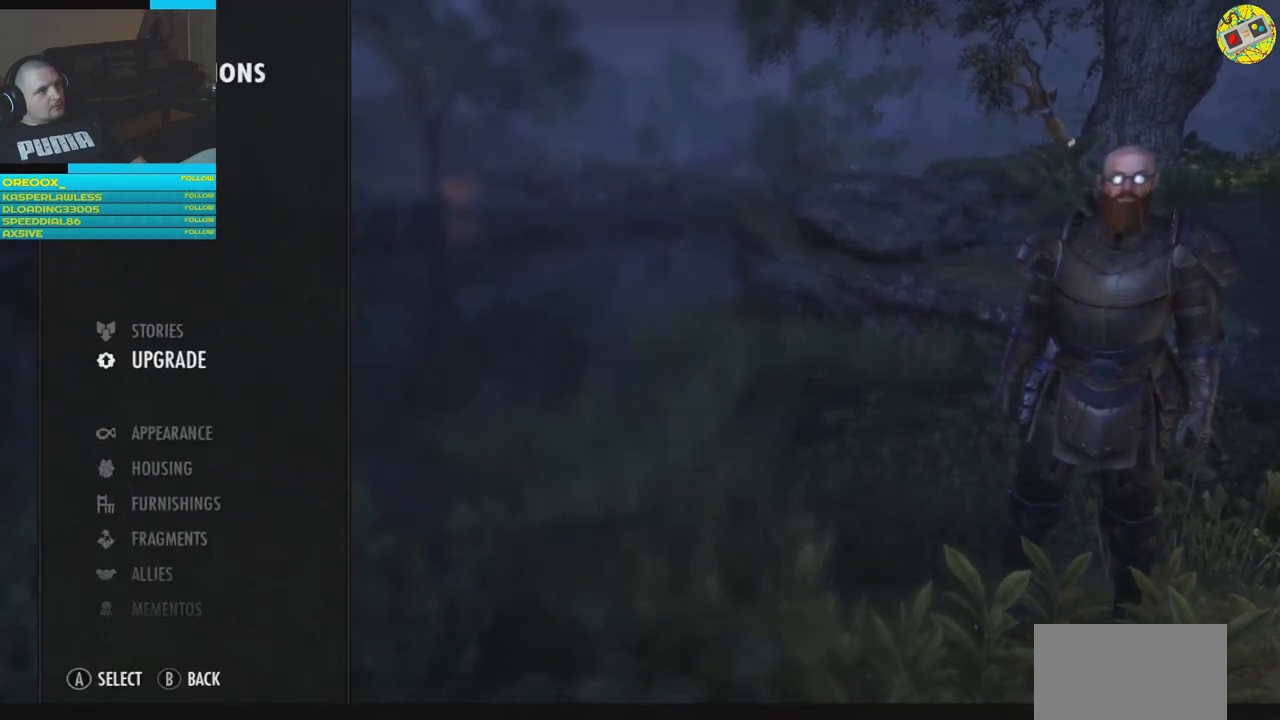
{"buttons": [], "left_stick": "center", "right_stick": "center", "events": [[67, "DPAD_DOWN", "up"], [134, "DPAD_DOWN", "down"], [434, "DPAD_DOWN", "up"]]}
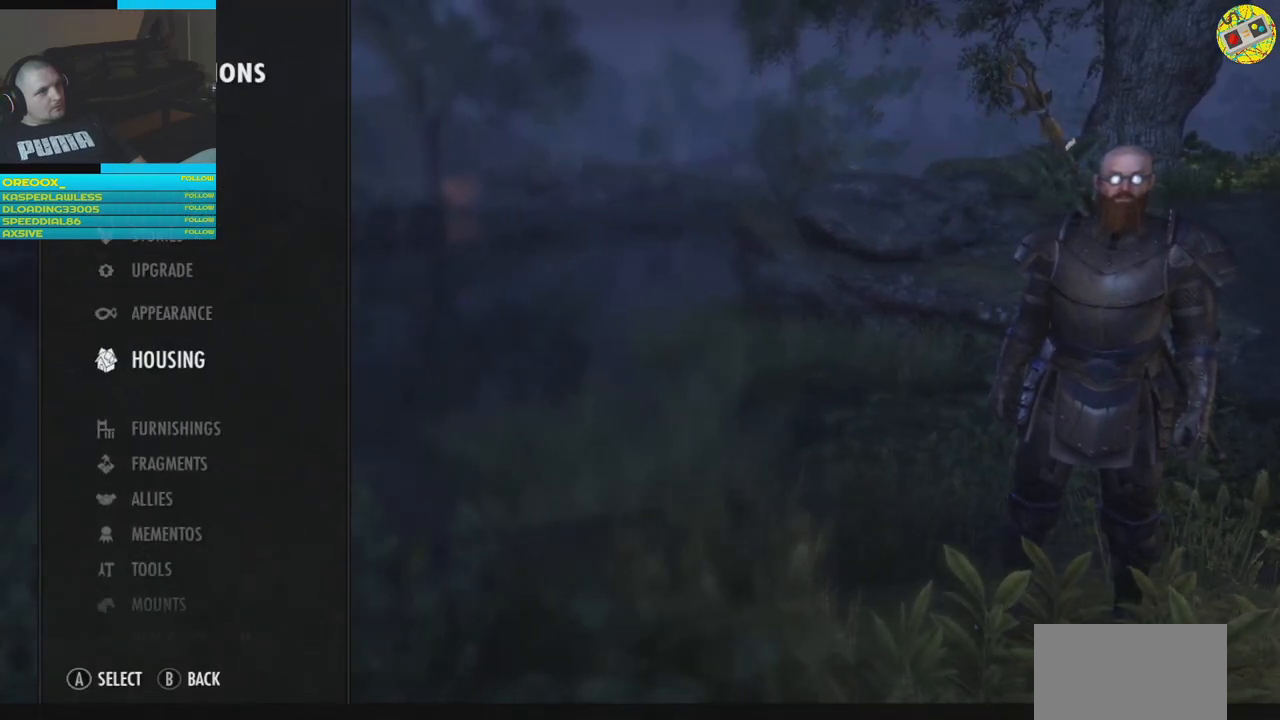
{"buttons": [], "left_stick": "center", "right_stick": "center", "events": [[33, "DPAD_DOWN", "down"], [117, "DPAD_DOWN", "up"], [217, "DPAD_DOWN", "down"], [300, "DPAD_DOWN", "up"], [383, "DPAD_DOWN", "down"], [484, "DPAD_DOWN", "up"]]}
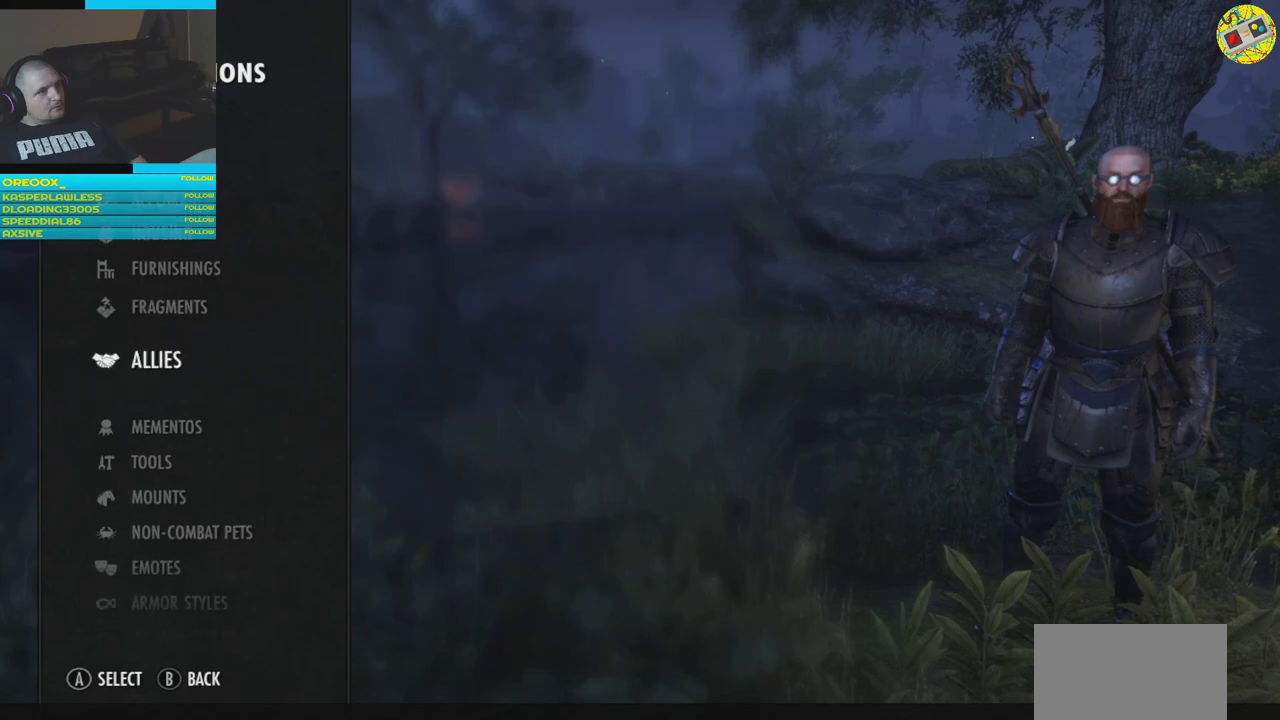
{"buttons": ["DPAD_DOWN"], "left_stick": "center", "right_stick": "center", "events": [[84, "DPAD_DOWN", "down"], [167, "DPAD_DOWN", "up"], [267, "DPAD_DOWN", "down"]]}
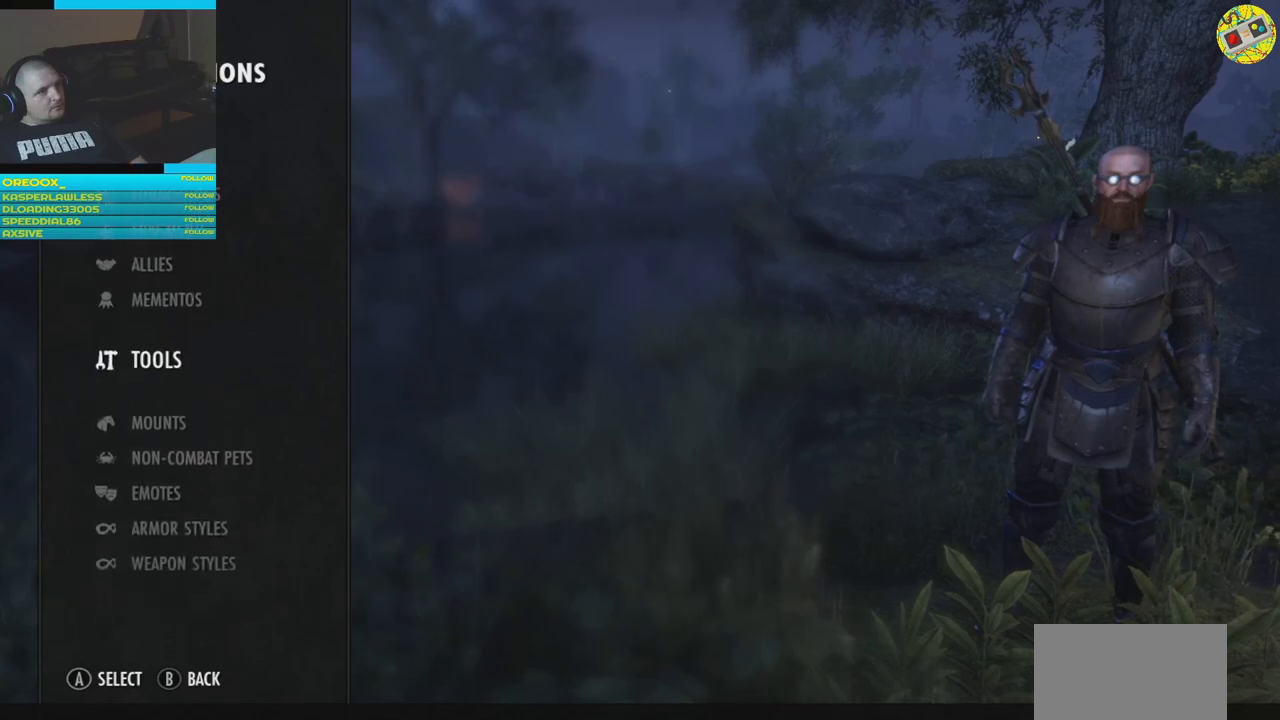
{"buttons": [], "left_stick": "center", "right_stick": "center", "events": [[66, "DPAD_DOWN", "up"]]}
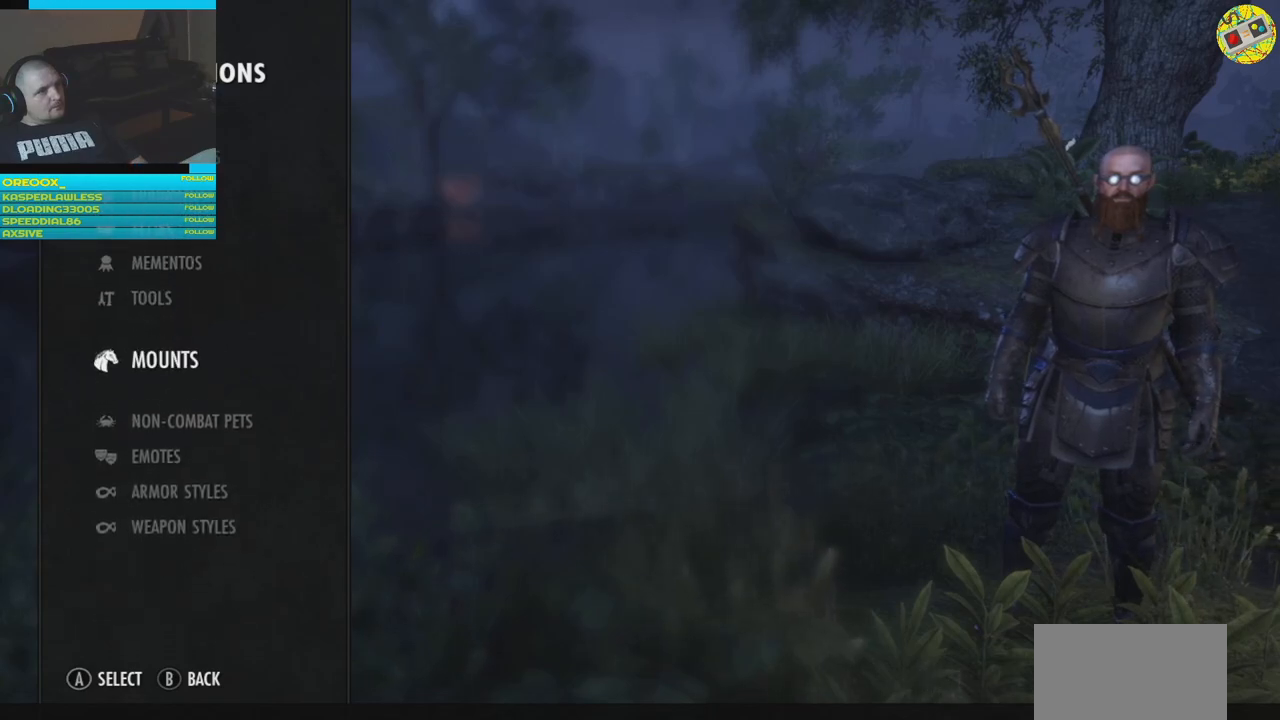
{"buttons": [], "left_stick": "center", "right_stick": "center", "events": [[134, "DPAD_UP", "down"], [217, "DPAD_UP", "up"], [334, "A", "down"], [434, "A", "up"]]}
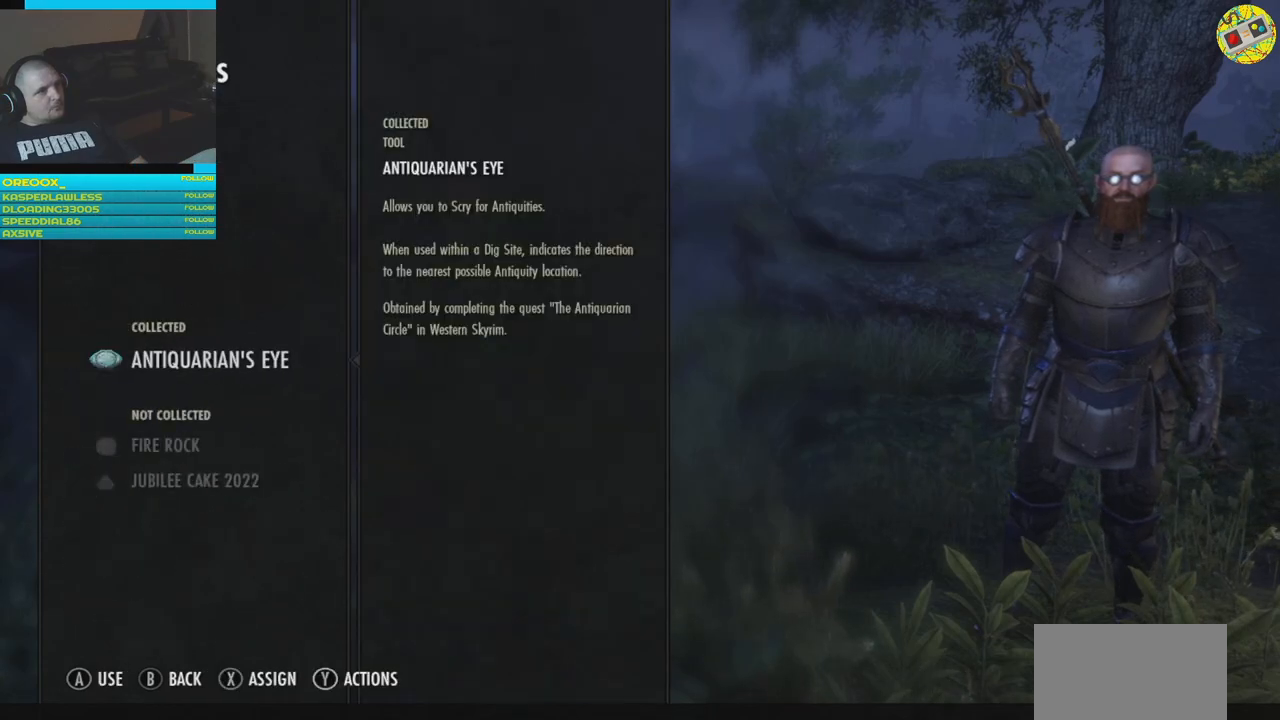
{"buttons": [], "left_stick": "center", "right_stick": "center", "events": []}
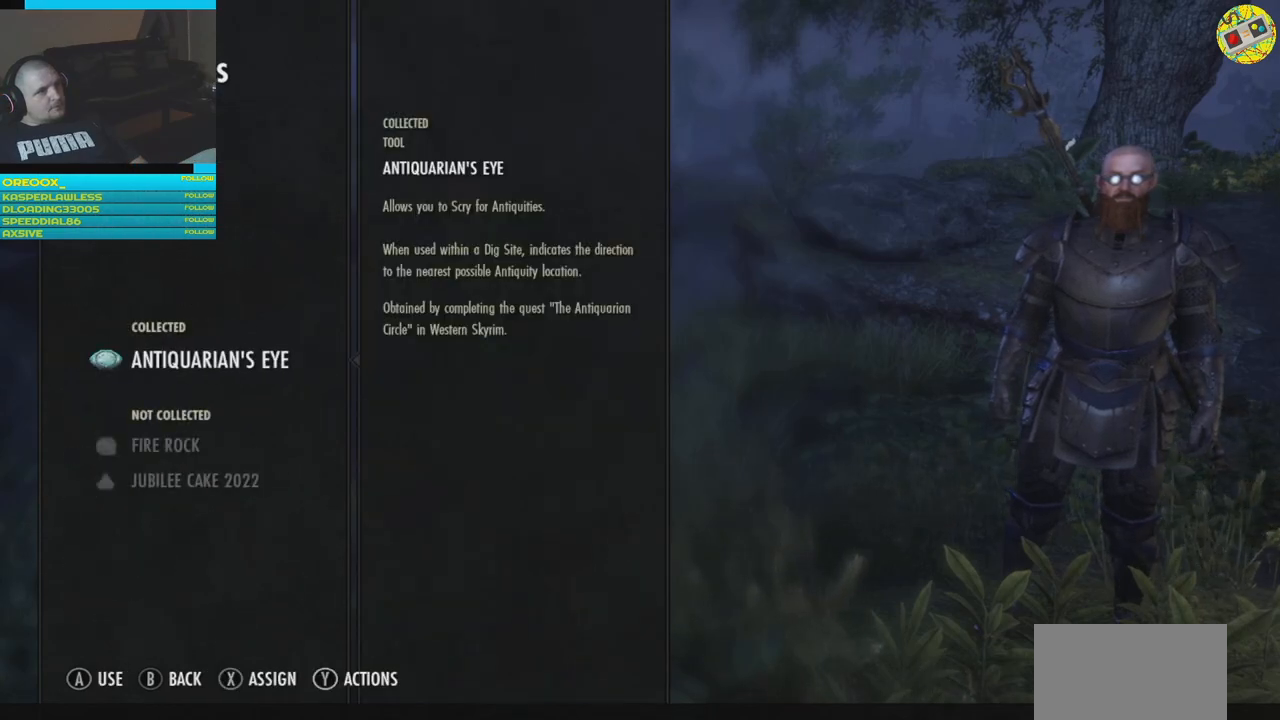
{"buttons": [], "left_stick": "center", "right_stick": "center", "events": [[350, "DPAD_DOWN", "down"], [467, "DPAD_DOWN", "up"]]}
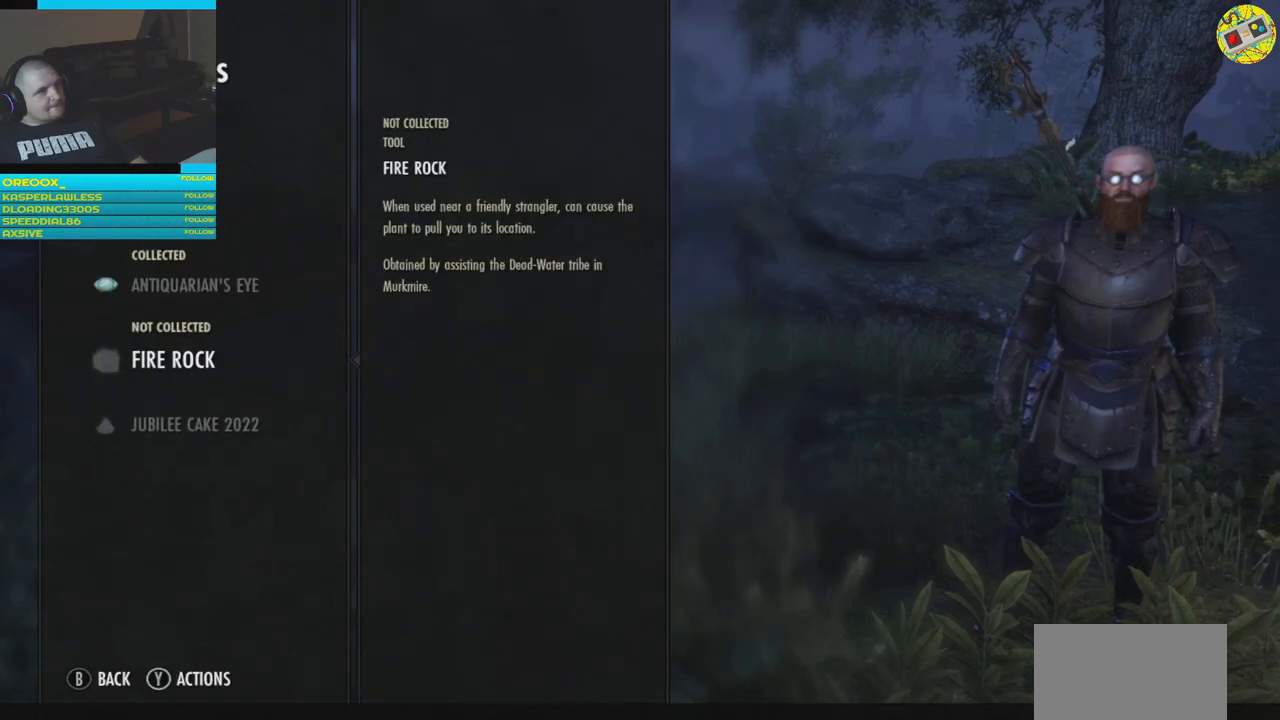
{"buttons": [], "left_stick": "center", "right_stick": "center", "events": [[234, "DPAD_UP", "down"], [317, "DPAD_UP", "up"]]}
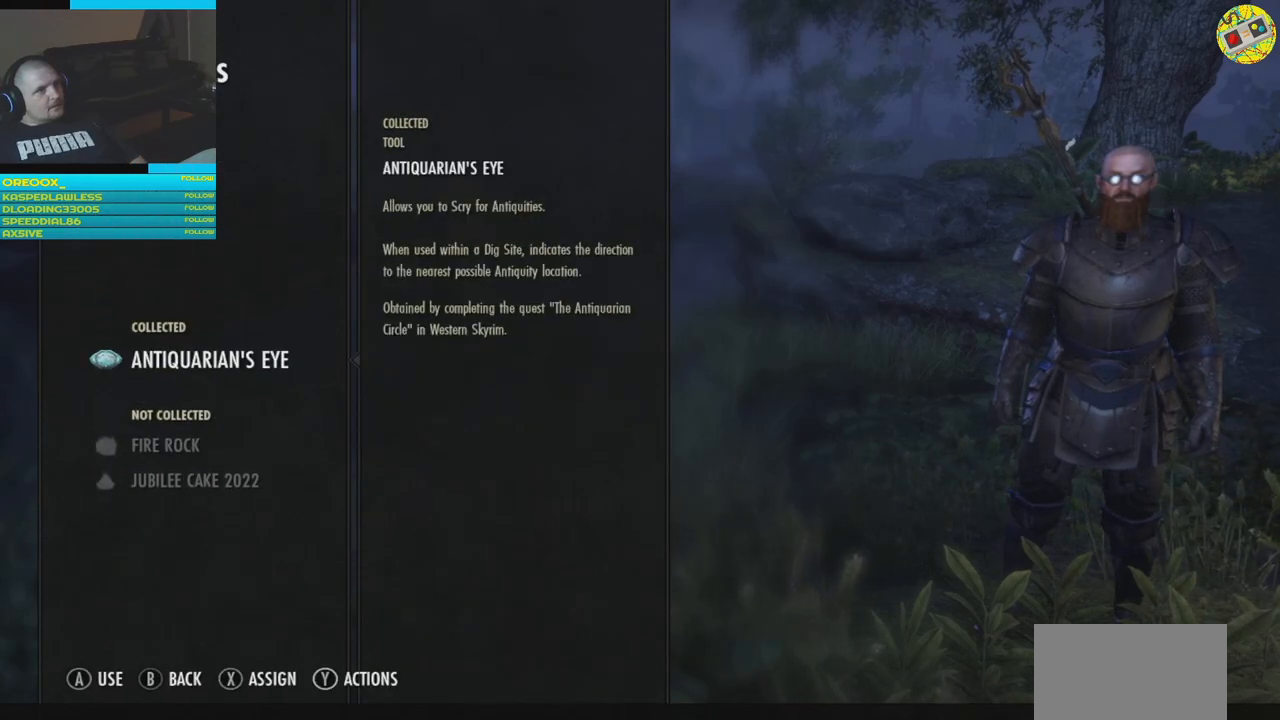
{"buttons": [], "left_stick": "center", "right_stick": "center", "events": [[166, "A", "down"], [283, "A", "up"]]}
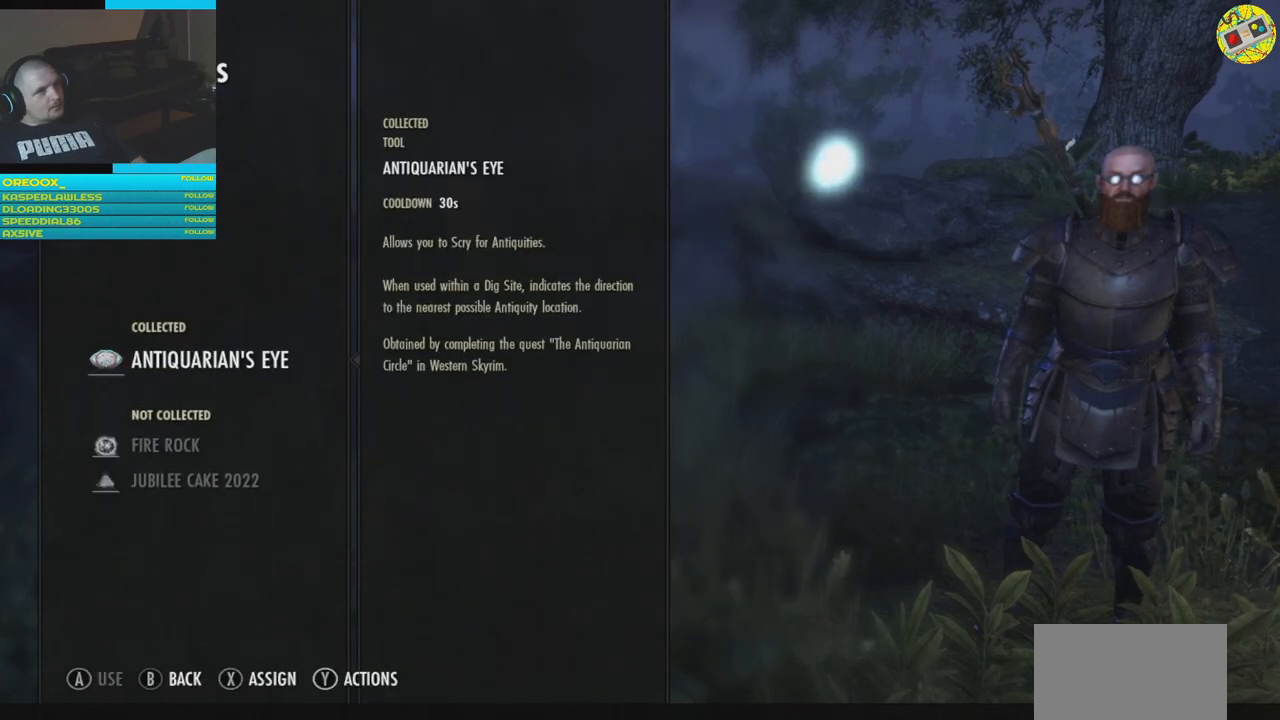
{"buttons": [], "left_stick": "center", "right_stick": "center", "events": []}
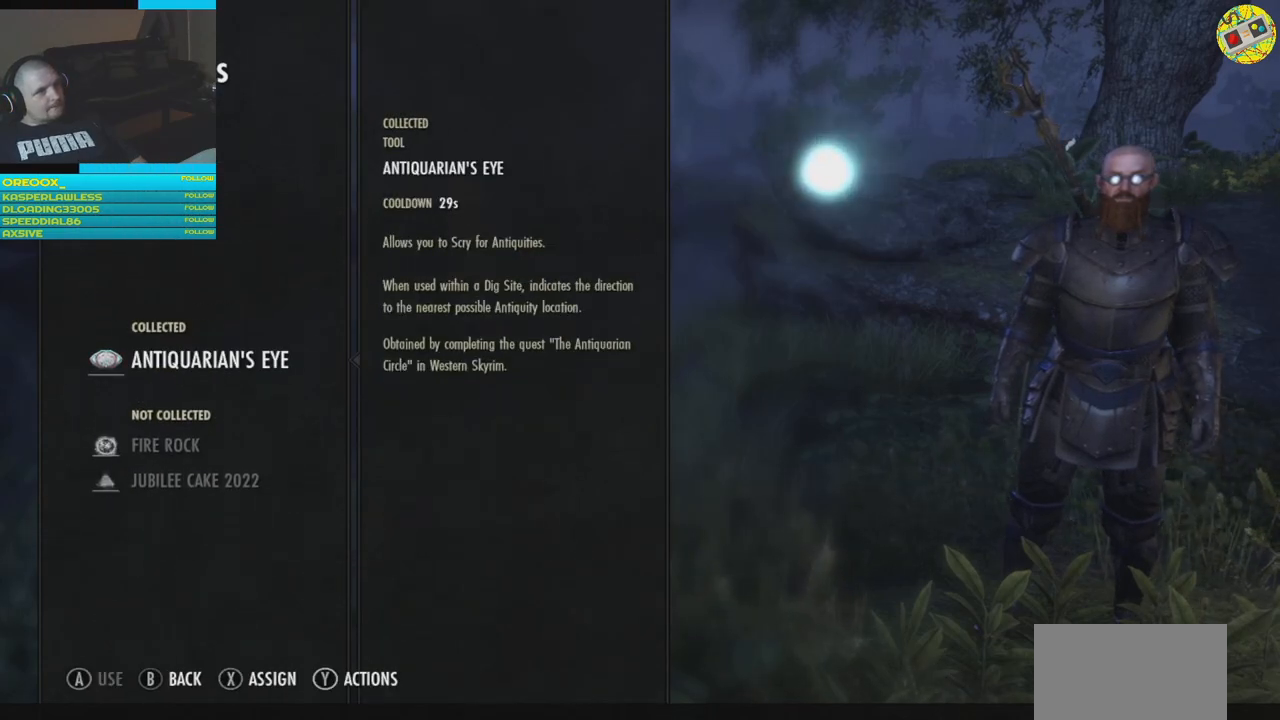
{"buttons": [], "left_stick": "center", "right_stick": "center", "events": []}
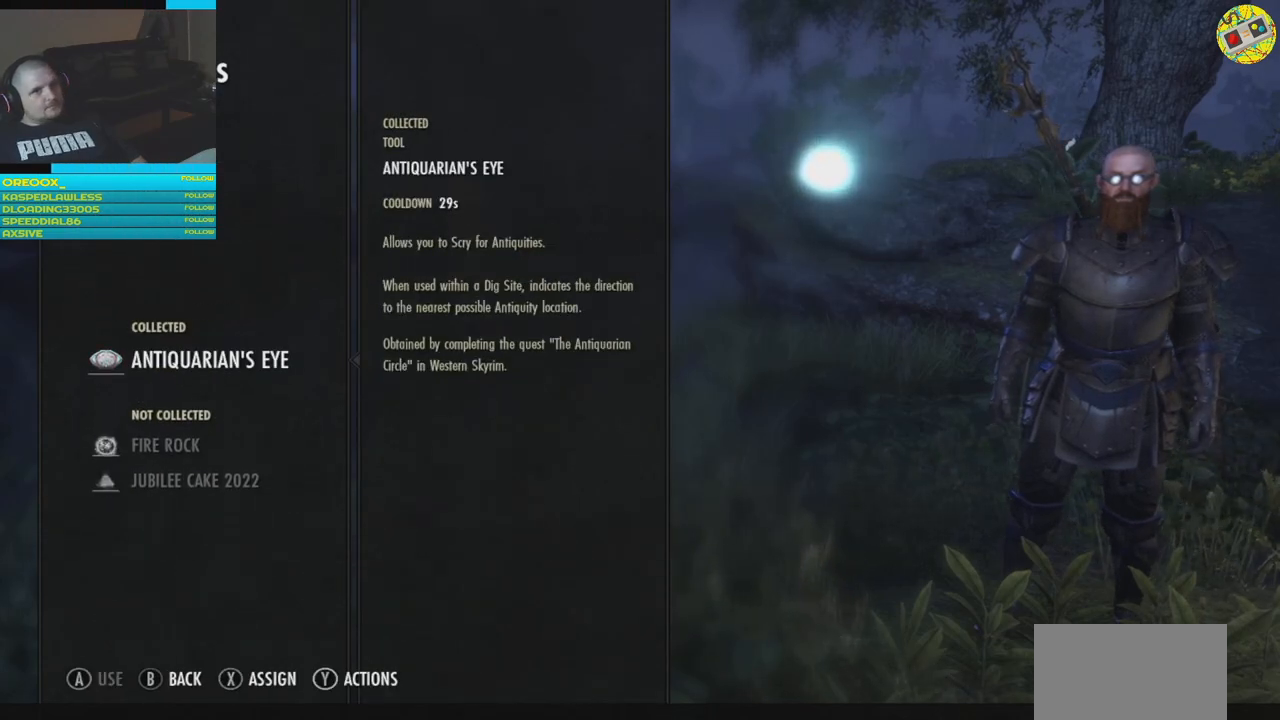
{"buttons": [], "left_stick": "center", "right_stick": "center", "events": []}
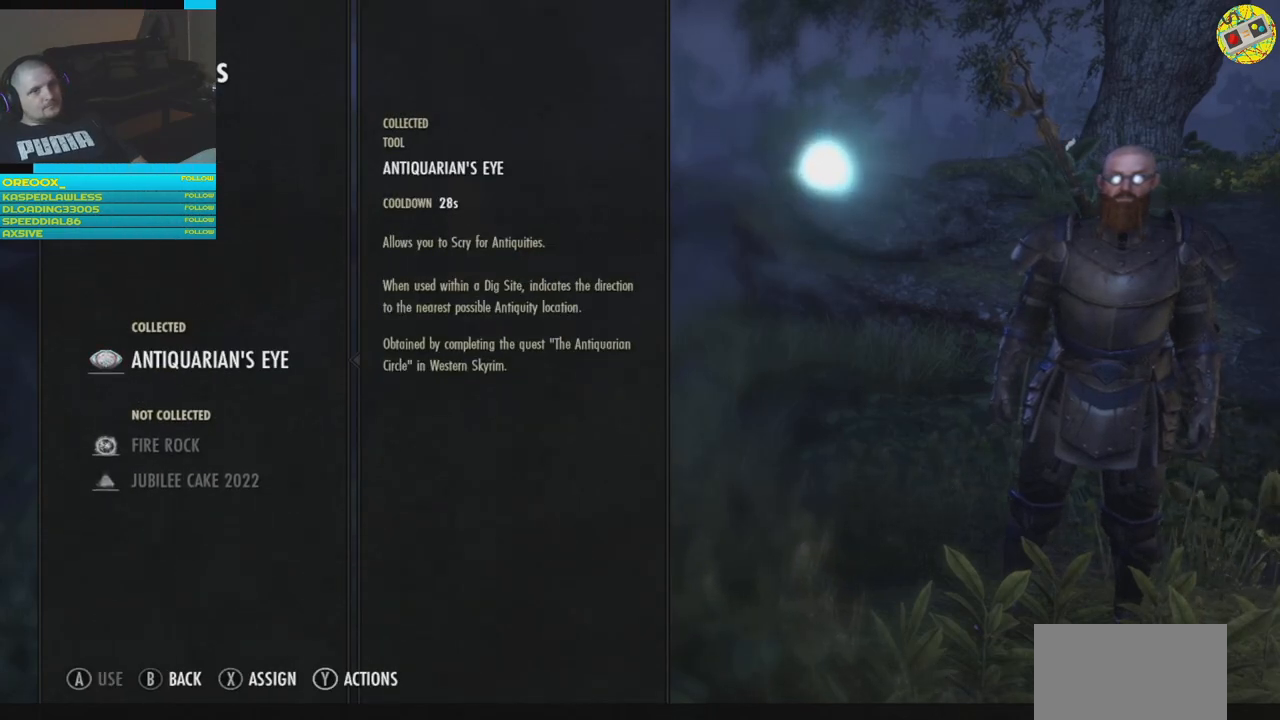
{"buttons": [], "left_stick": "center", "right_stick": "center", "events": []}
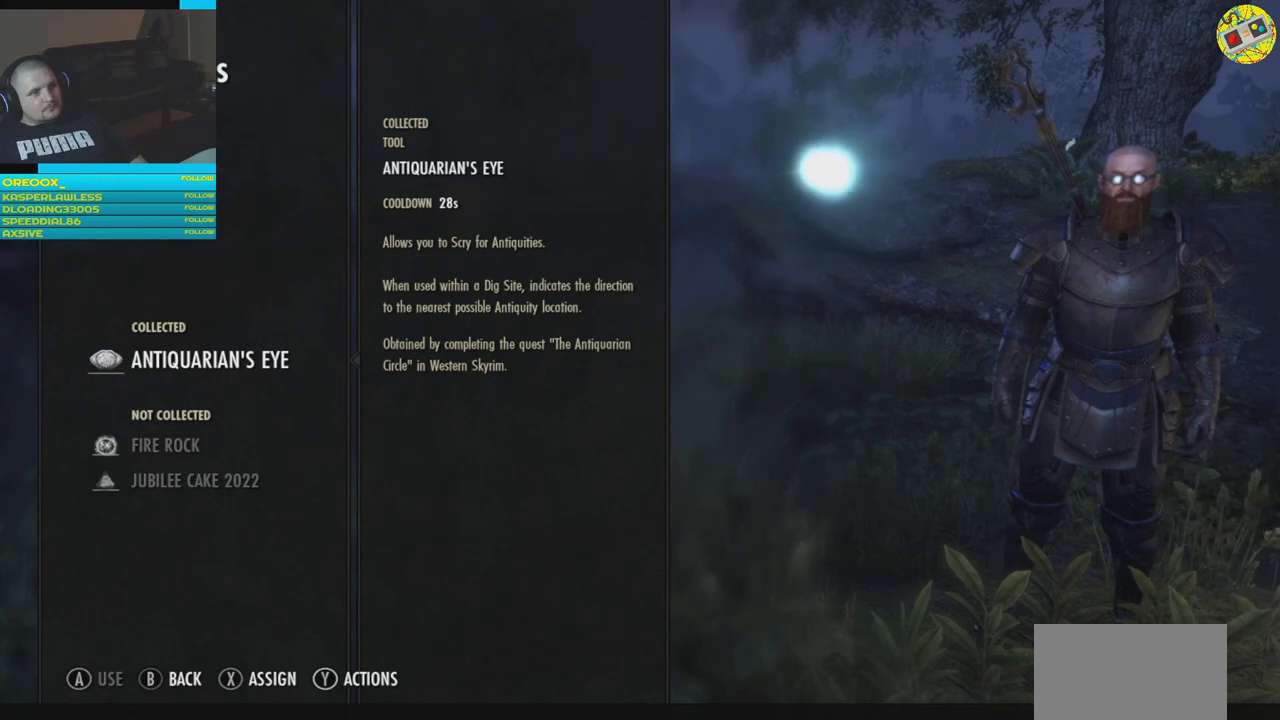
{"buttons": [], "left_stick": "center", "right_stick": "center", "events": []}
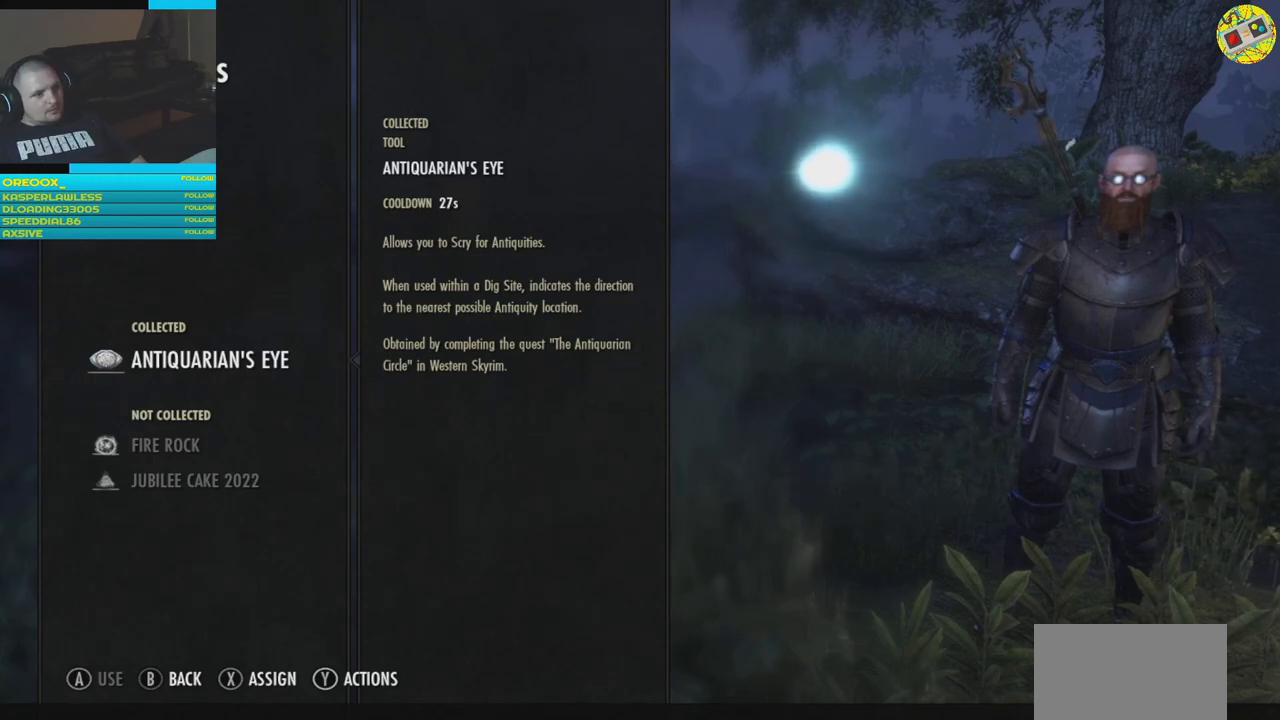
{"buttons": [], "left_stick": "center", "right_stick": "center", "events": [[83, "X", "down"], [166, "X", "up"]]}